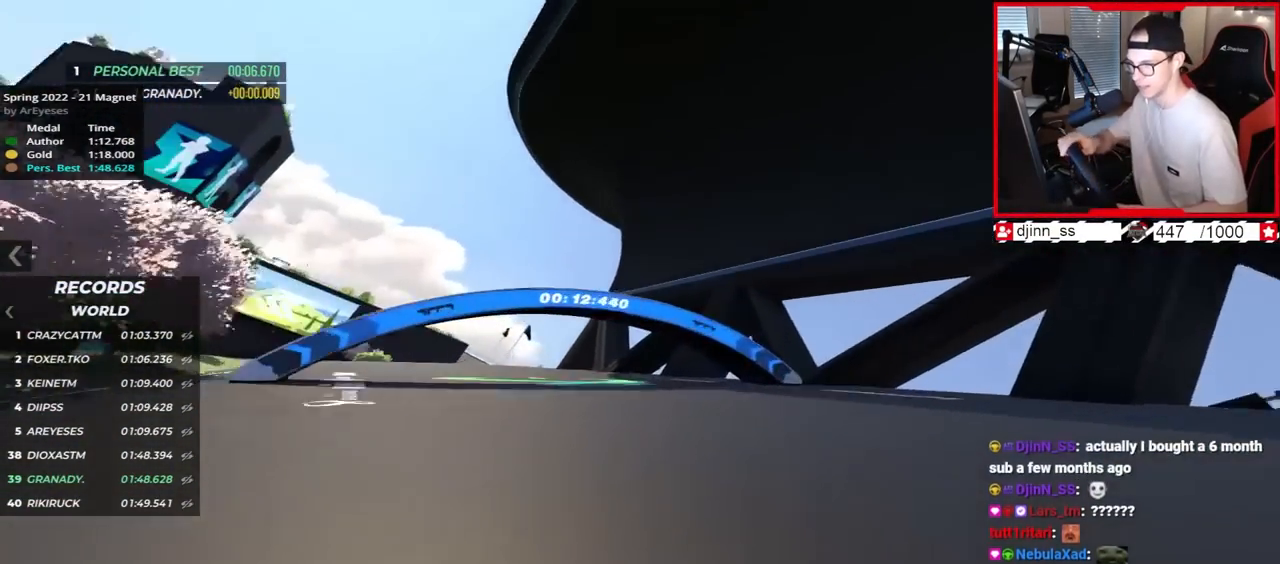
Gameplay with keyboard; each line is a JSON object with the keys held at the frame after it. "events" lists presses ("down") and releases ("up") of "down", "left", "right" and "up" between this image and that frame as [ms after this image, input, new state], when the widget could be followed in between. No other keys are recorded. Mouse input is not recorded.
{"keys": ["left", "up"], "events": []}
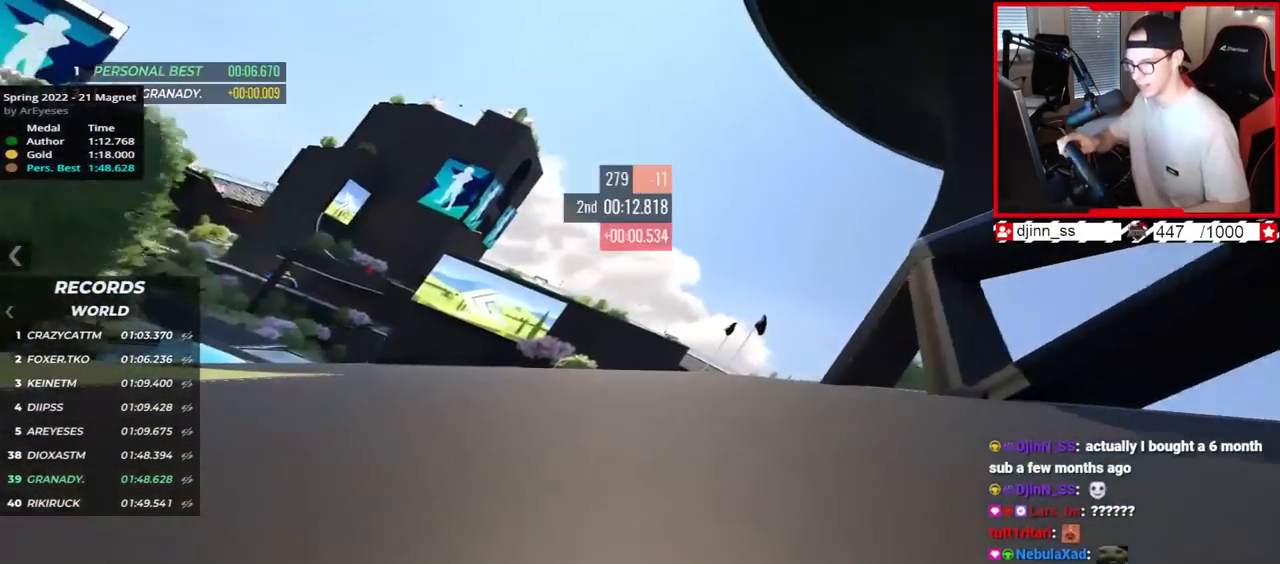
{"keys": ["left", "up"], "events": []}
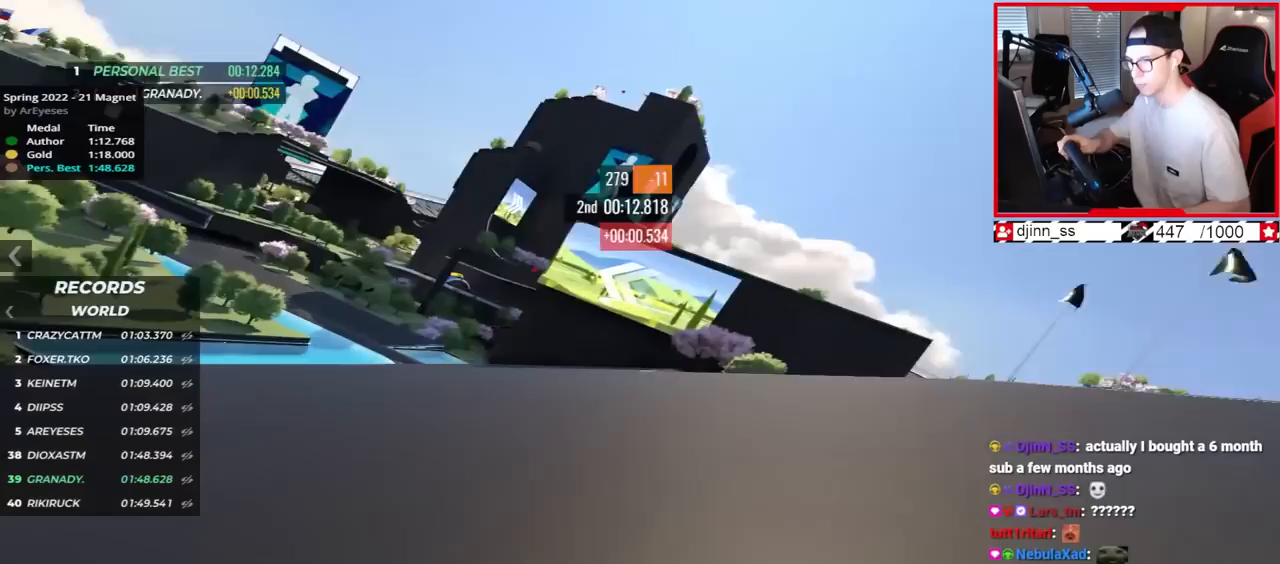
{"keys": ["left", "up"], "events": []}
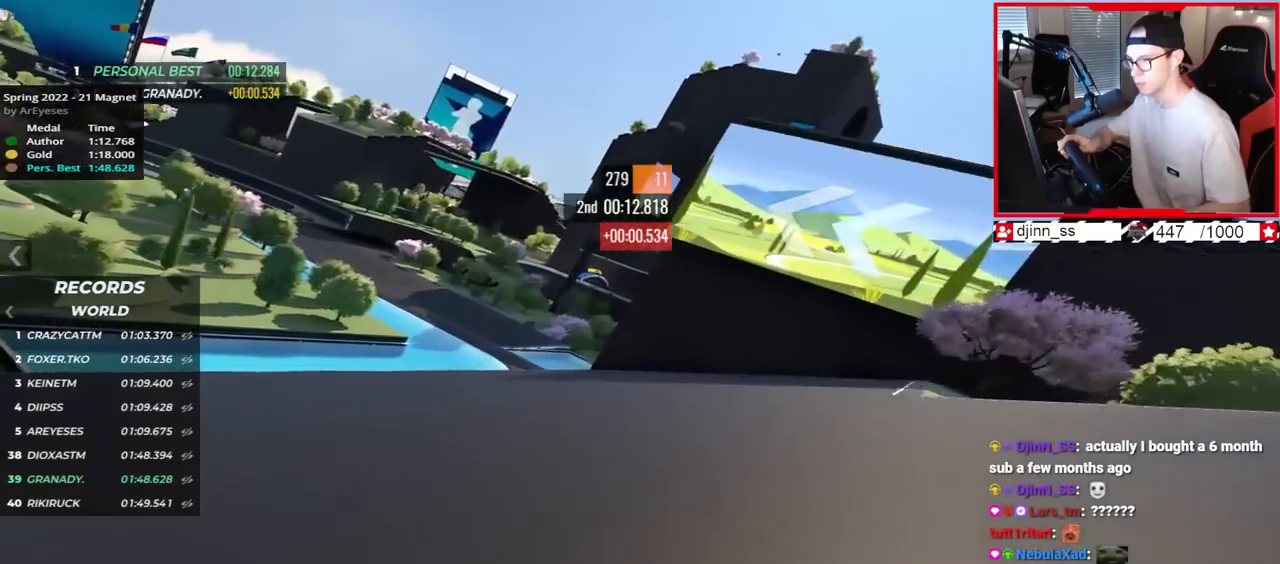
{"keys": ["left", "up"], "events": []}
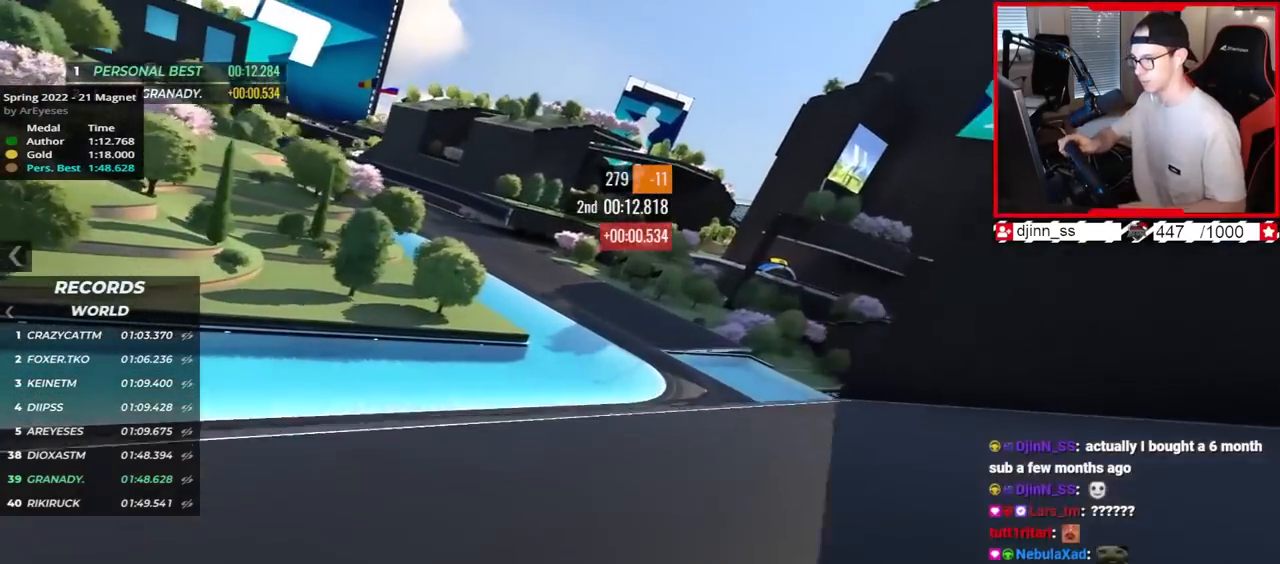
{"keys": ["right", "up"], "events": [[167, "down", "down"], [183, "left", "up"], [217, "right", "down"], [433, "down", "up"]]}
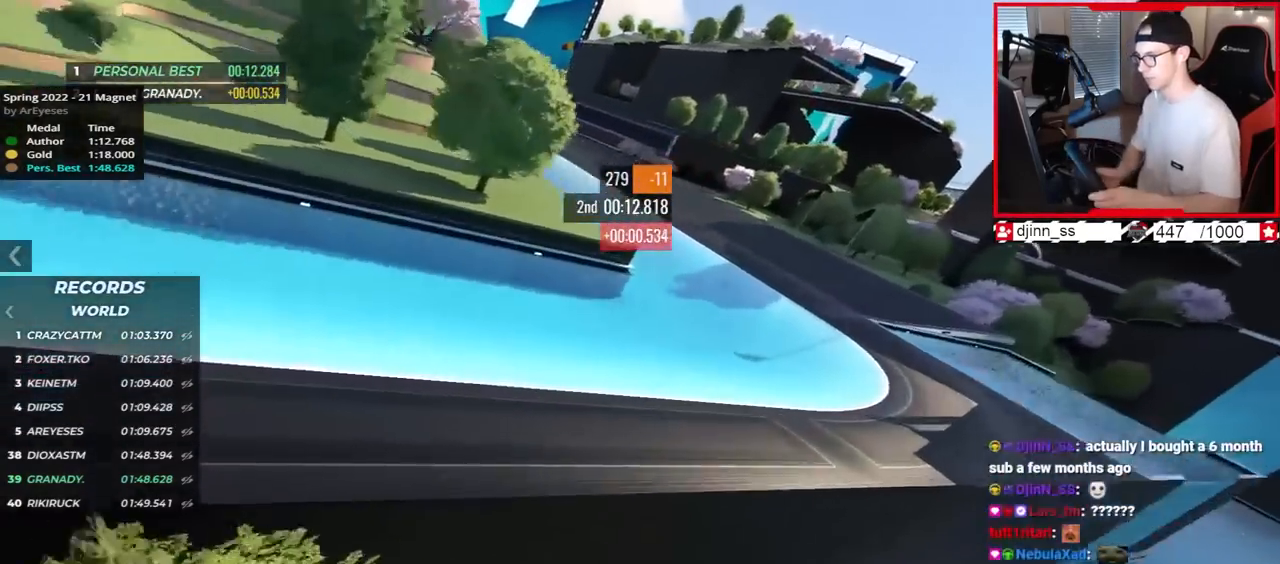
{"keys": ["left", "up"], "events": [[200, "right", "up"], [333, "left", "down"]]}
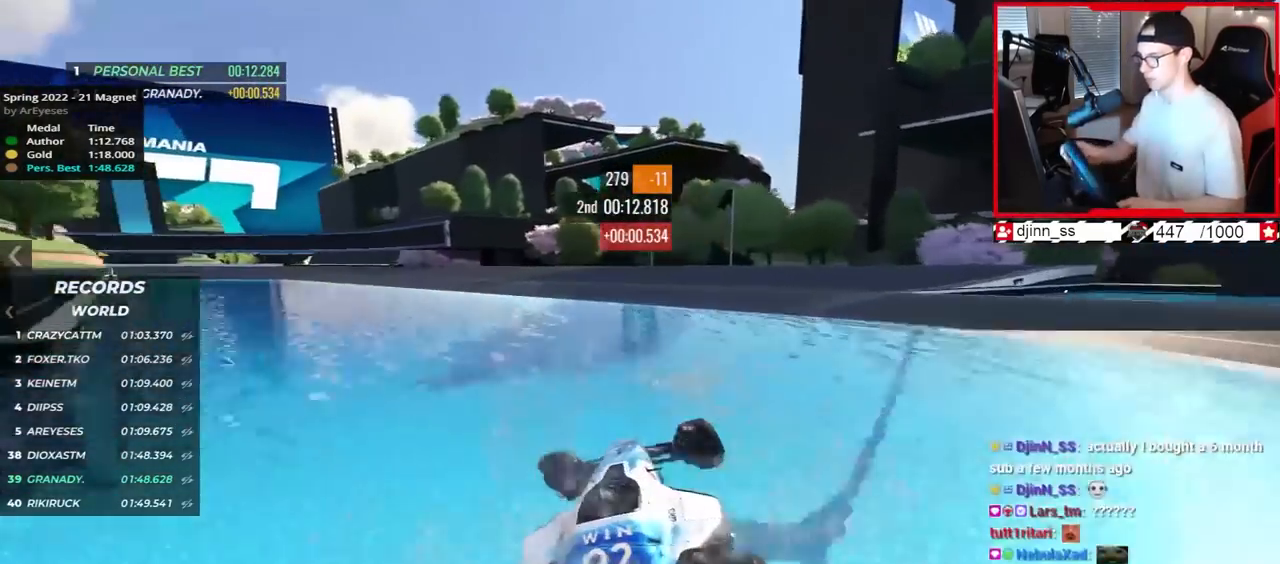
{"keys": ["left"], "events": [[283, "up", "up"]]}
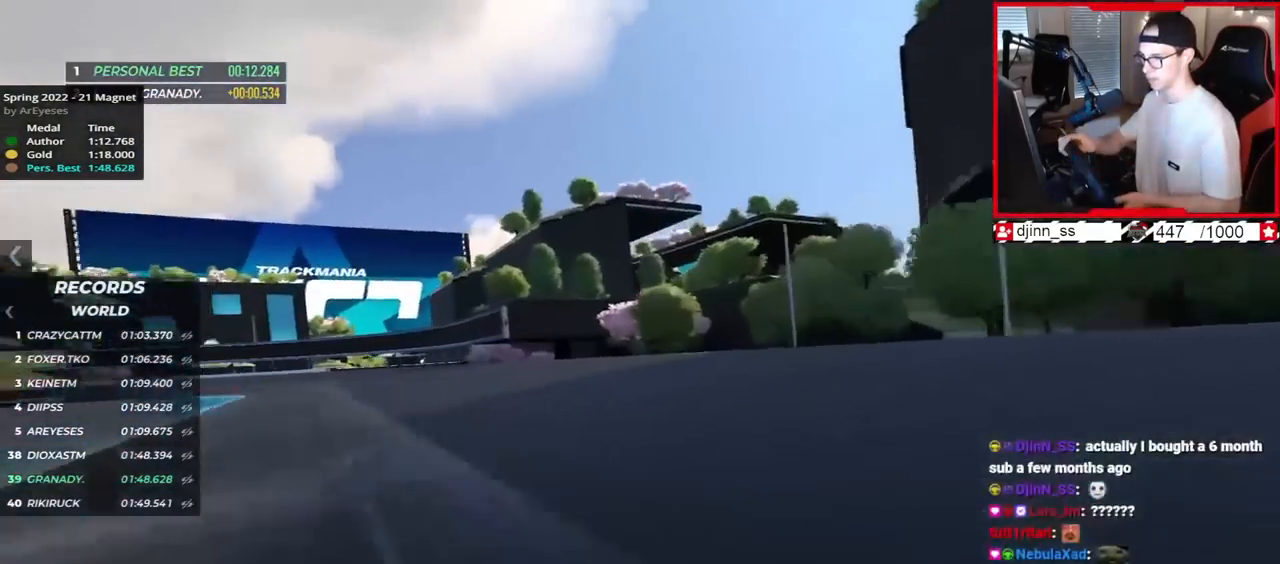
{"keys": ["left", "up"], "events": [[17, "up", "down"]]}
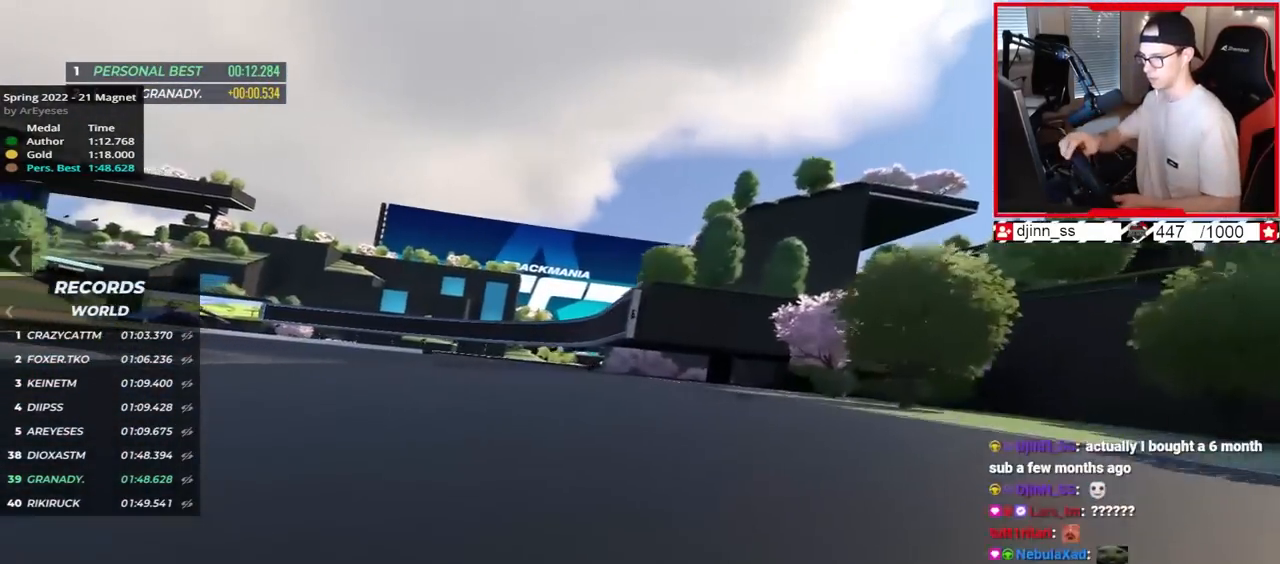
{"keys": ["left", "up"], "events": []}
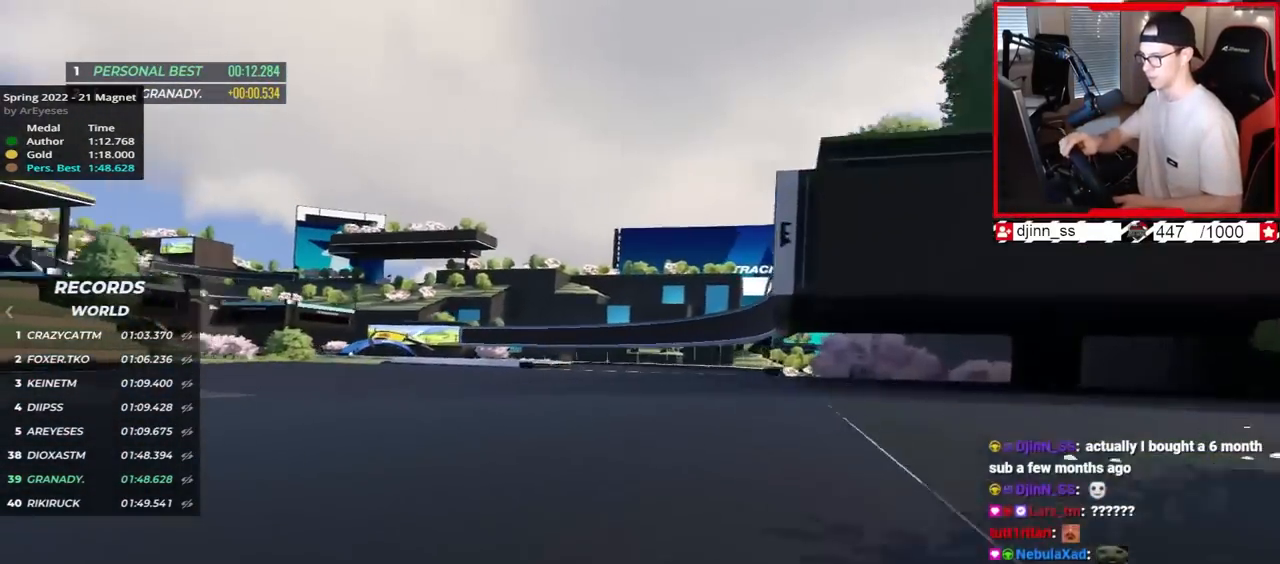
{"keys": ["right", "up"], "events": [[233, "left", "up"], [267, "right", "down"]]}
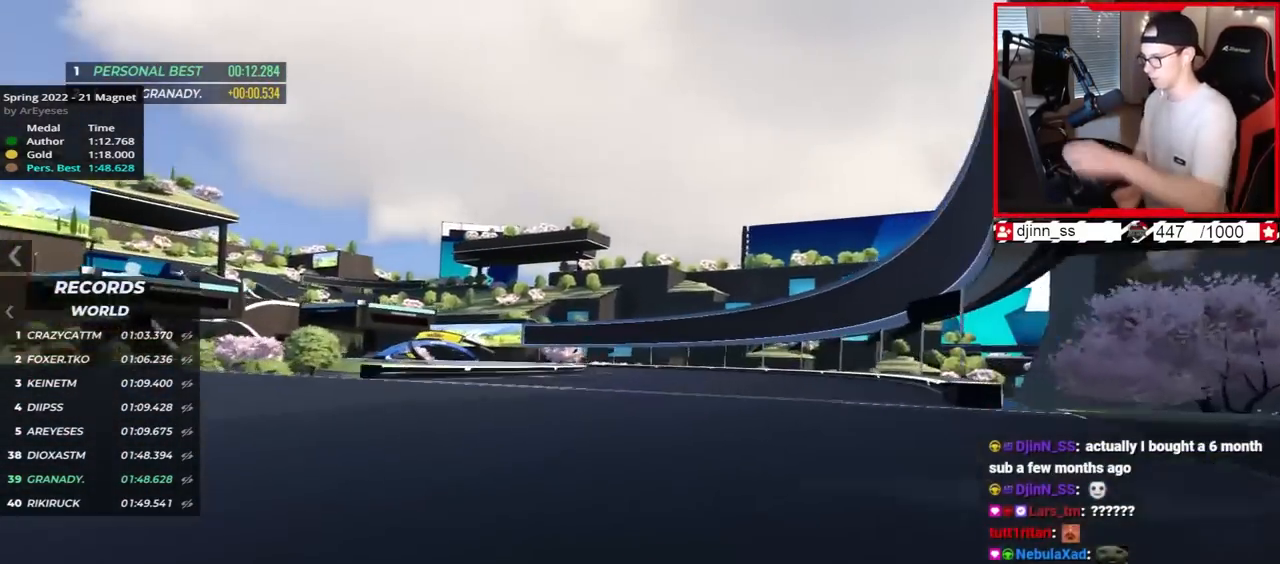
{"keys": ["left", "up"], "events": [[100, "right", "up"], [150, "left", "down"]]}
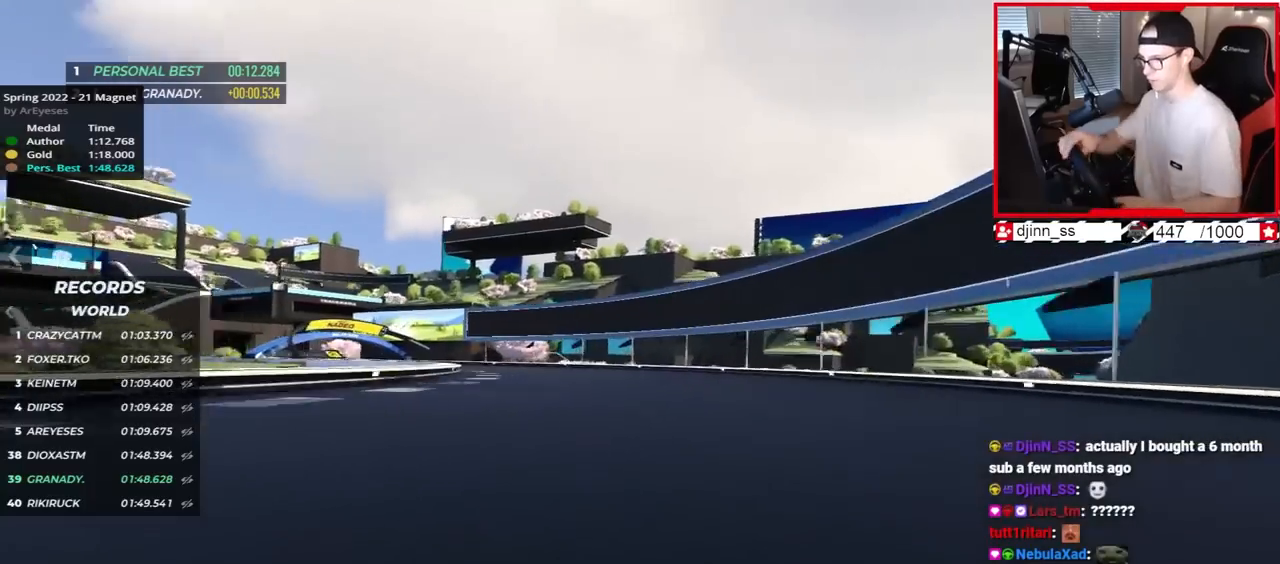
{"keys": ["left", "up"], "events": []}
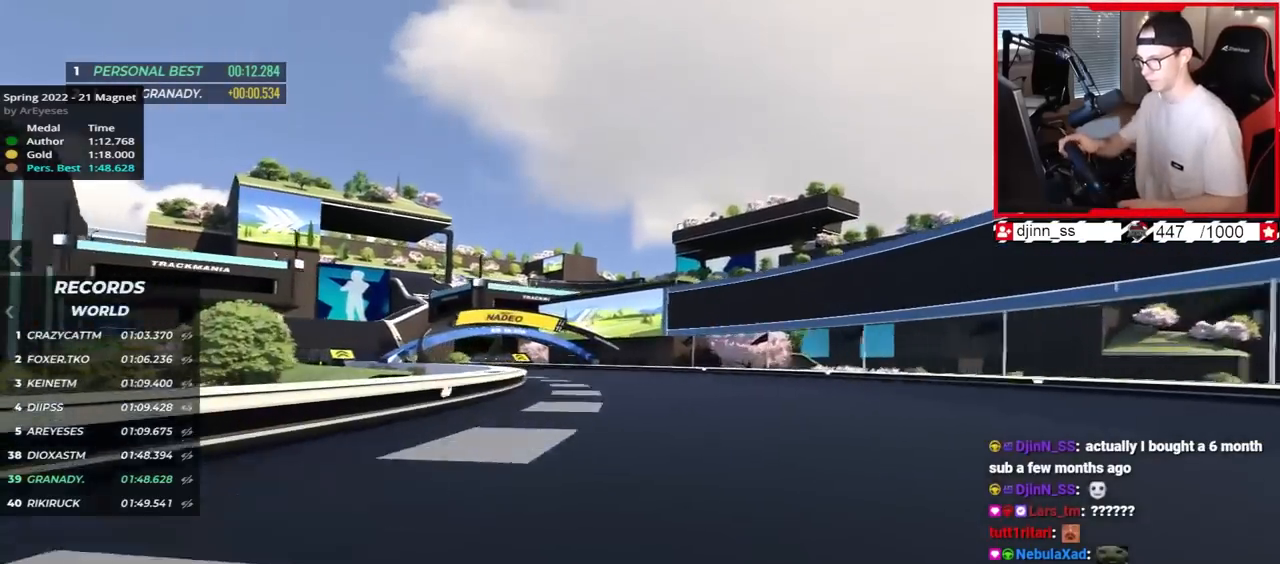
{"keys": ["left"], "events": [[417, "up", "up"]]}
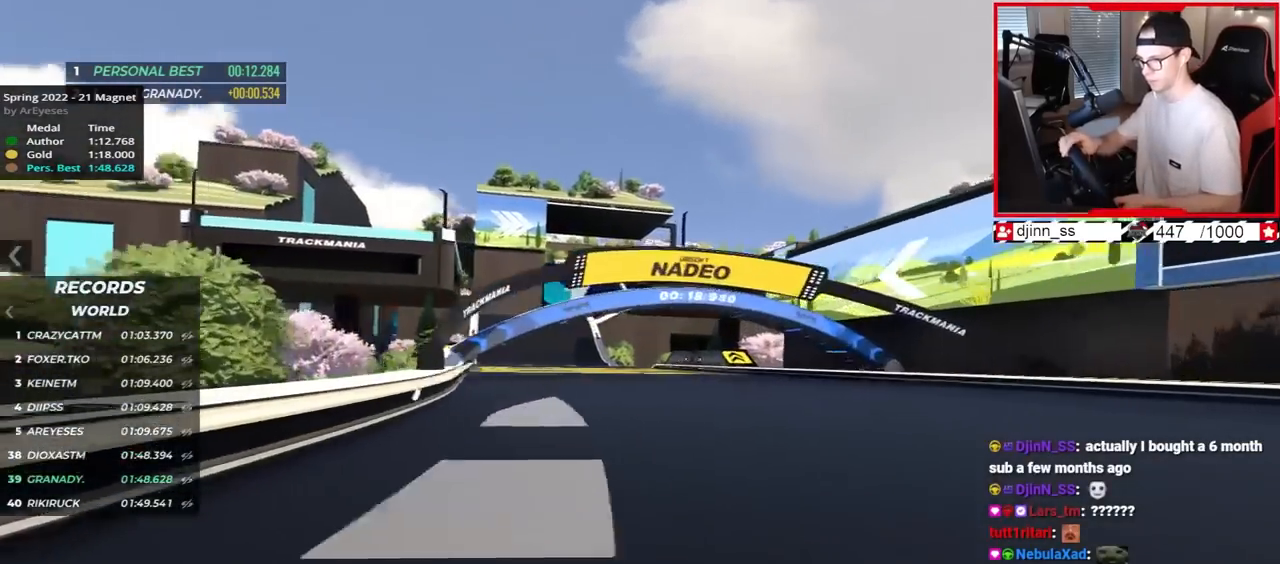
{"keys": ["down", "left"], "events": [[217, "left", "up"], [250, "right", "down"], [333, "down", "down"], [350, "right", "up"], [467, "left", "down"]]}
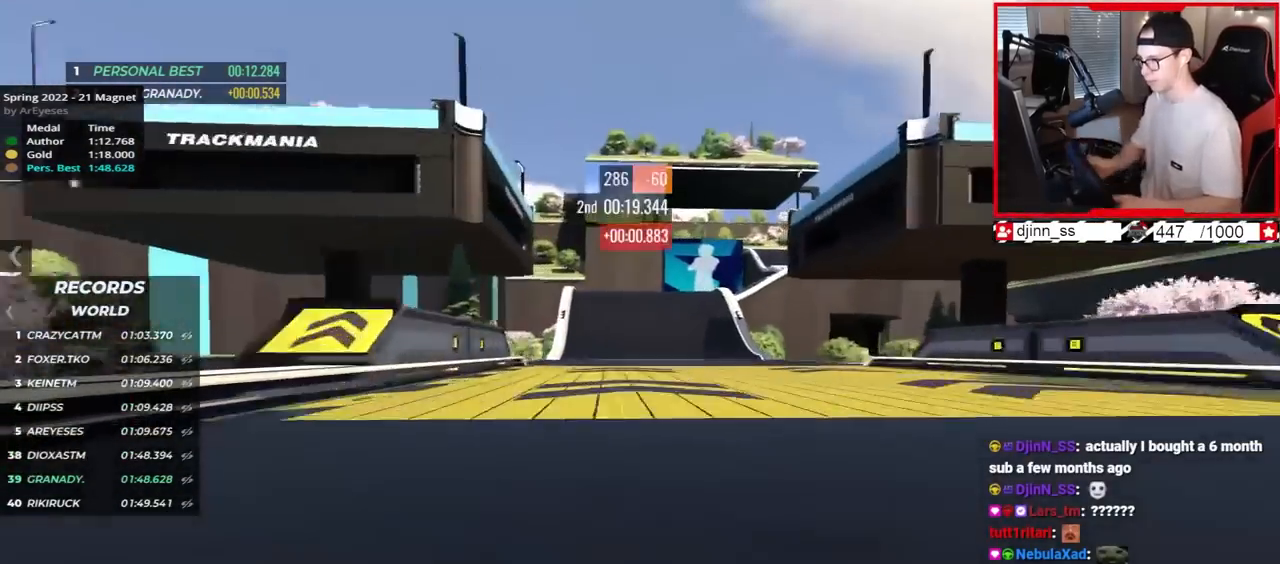
{"keys": ["left", "up"], "events": [[133, "down", "up"], [267, "up", "down"], [317, "left", "up"], [350, "left", "down"]]}
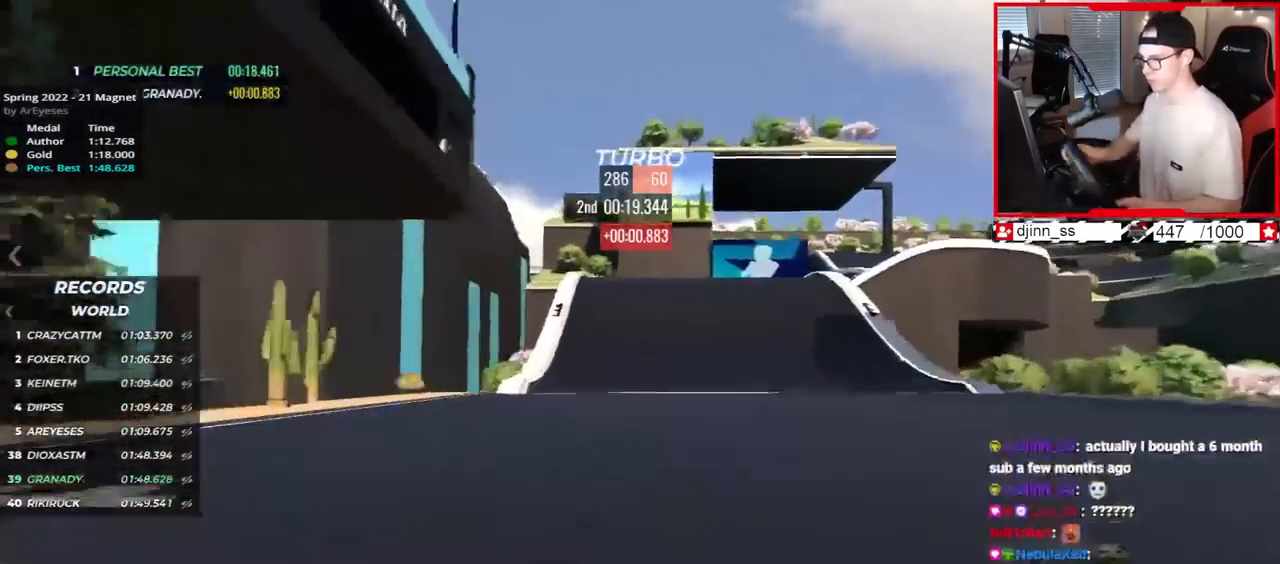
{"keys": ["right"], "events": [[167, "up", "up"], [433, "left", "up"], [467, "right", "down"]]}
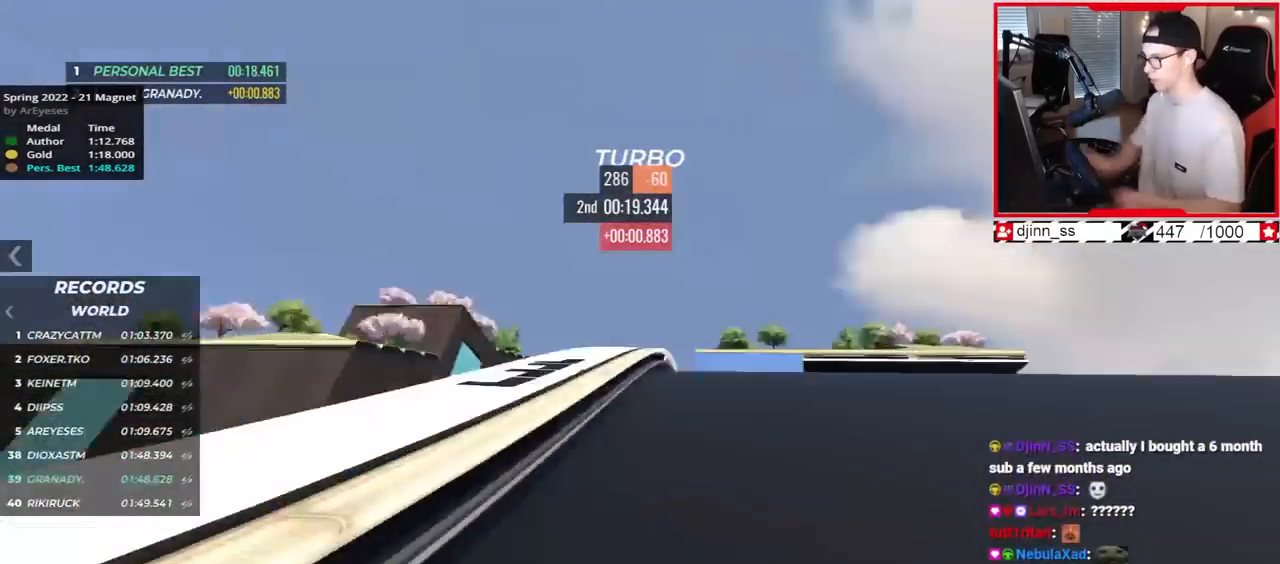
{"keys": ["right"]}
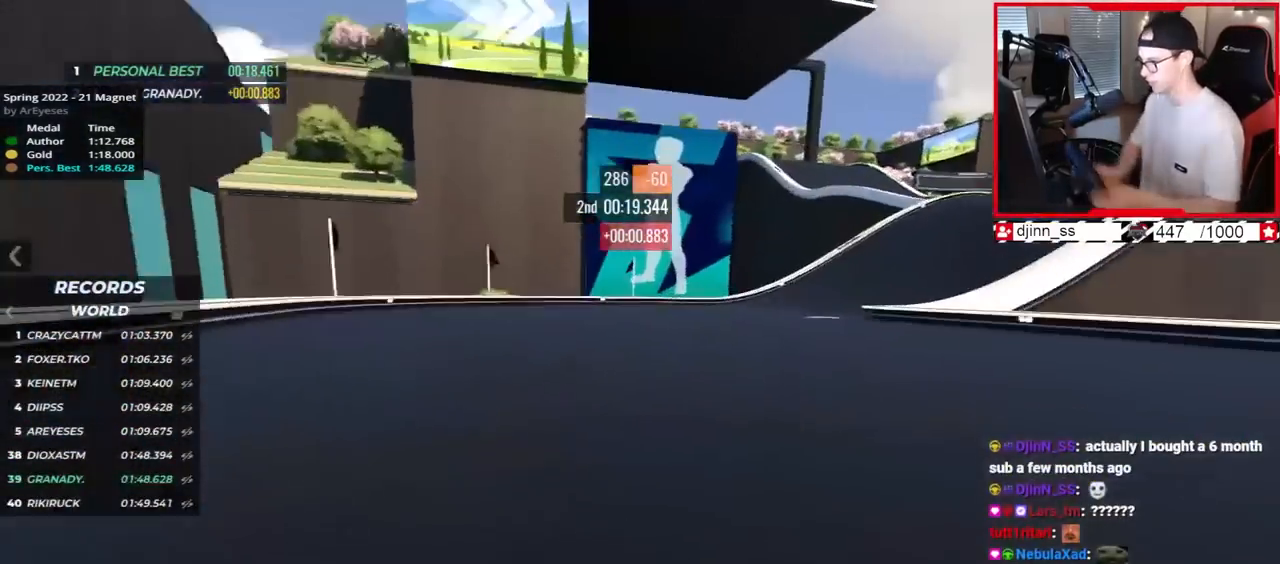
{"keys": ["right", "up"], "events": [[217, "up", "down"]]}
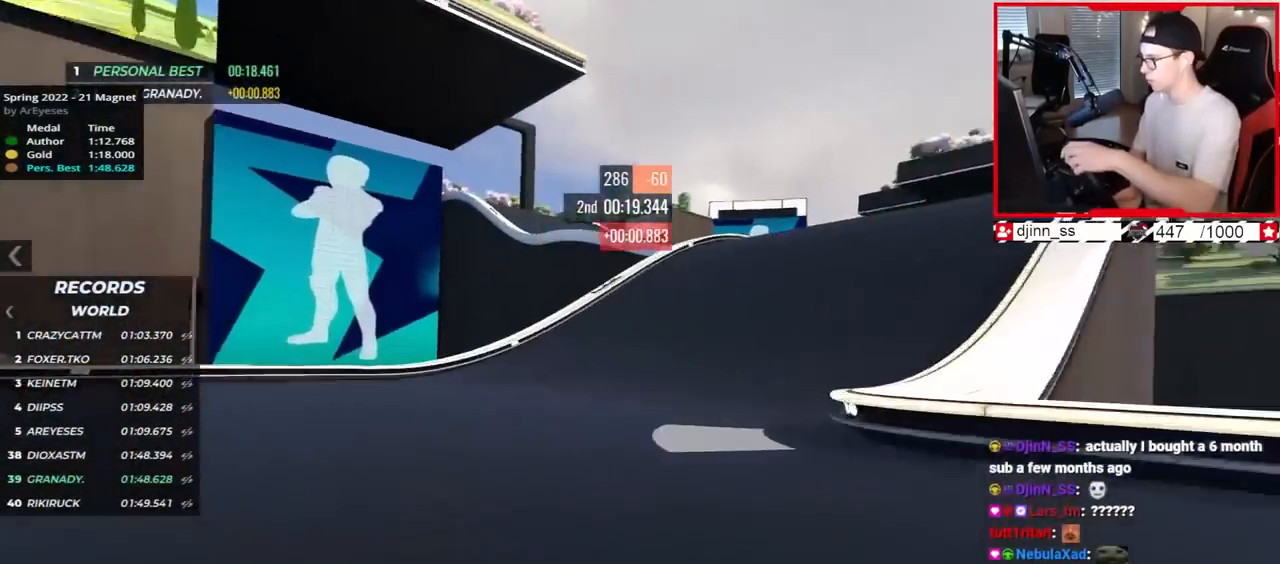
{"keys": ["left", "up"], "events": [[417, "right", "up"], [433, "left", "down"]]}
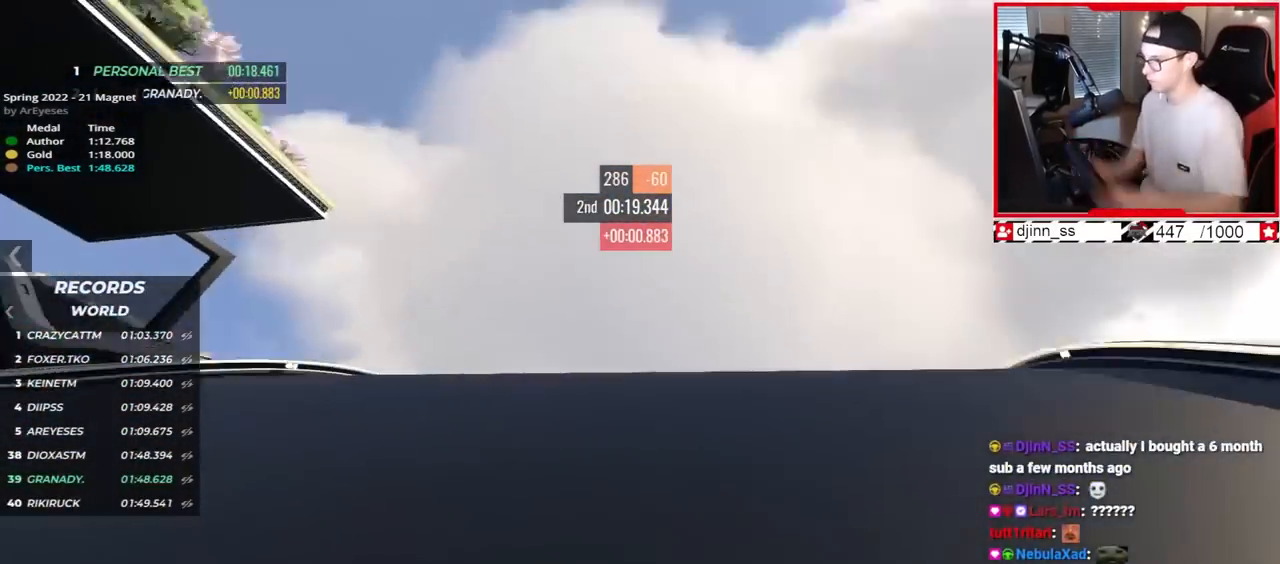
{"keys": ["left", "up"], "events": []}
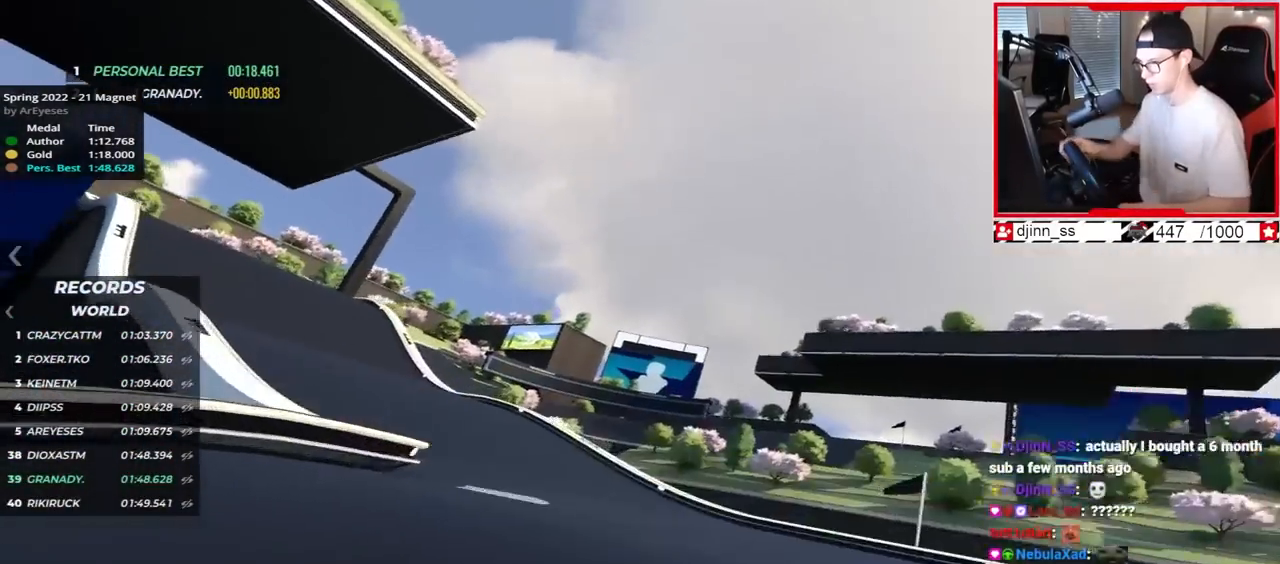
{"keys": ["left", "up"], "events": []}
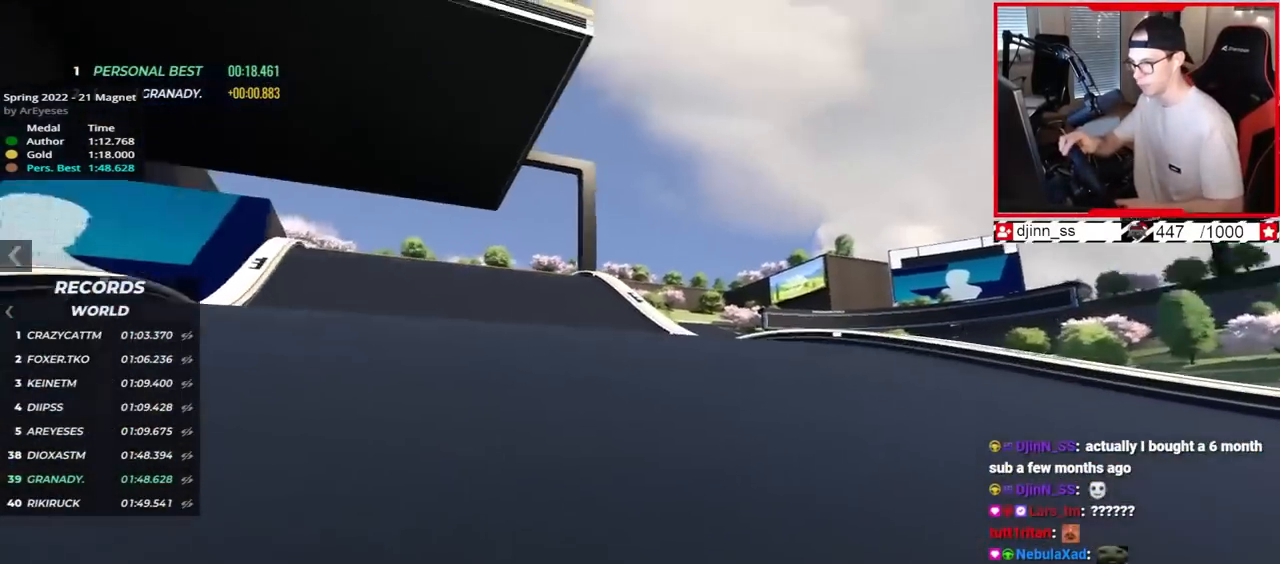
{"keys": ["right", "up"], "events": [[317, "left", "up"], [400, "right", "down"]]}
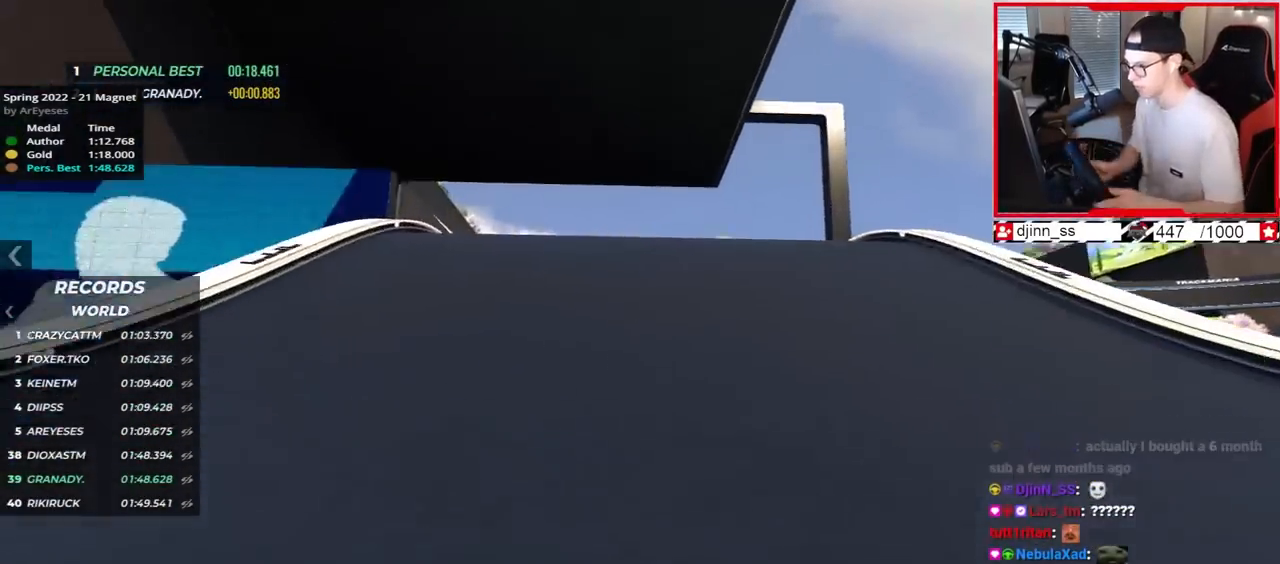
{"keys": ["up"], "events": [[117, "right", "up"]]}
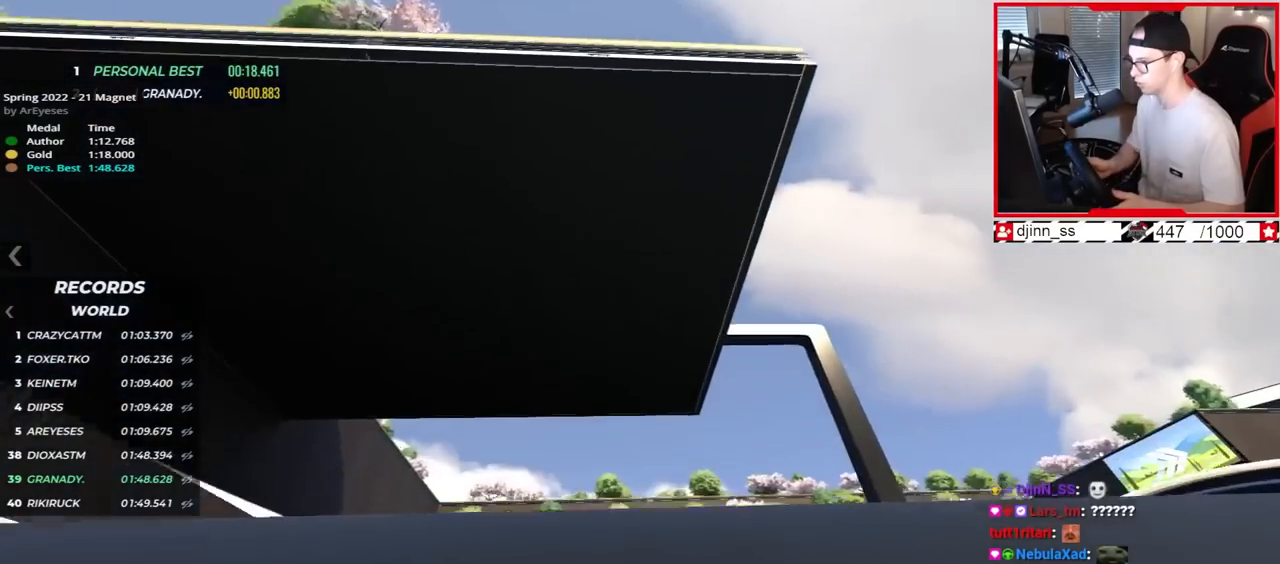
{"keys": ["up"], "events": []}
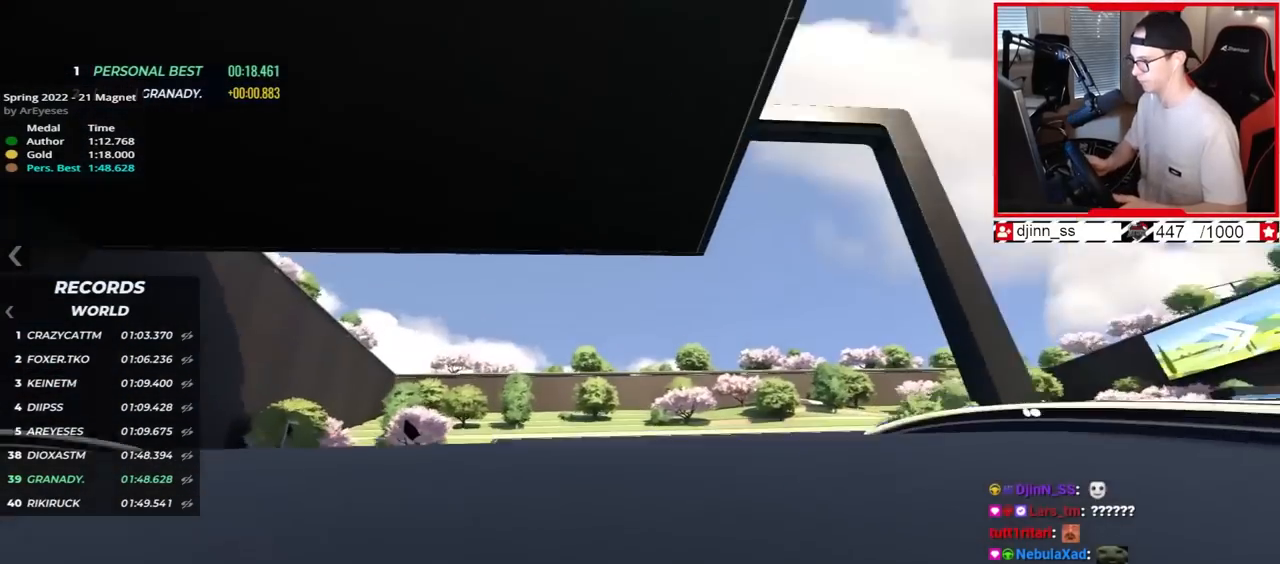
{"keys": ["right", "up"], "events": [[383, "right", "down"]]}
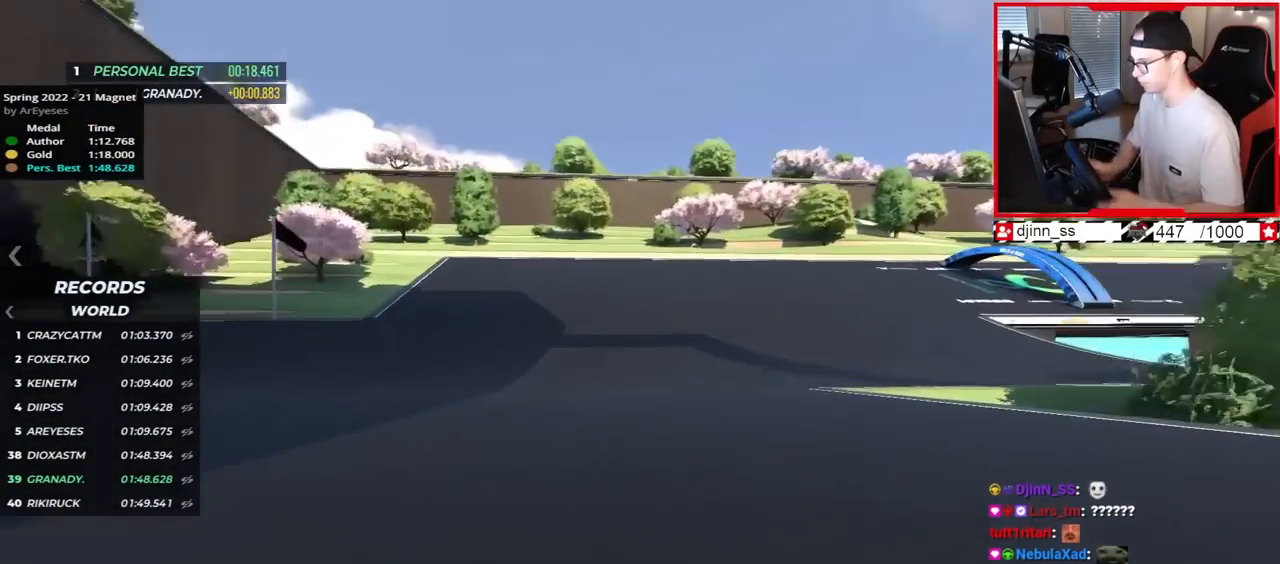
{"keys": ["right", "up"], "events": []}
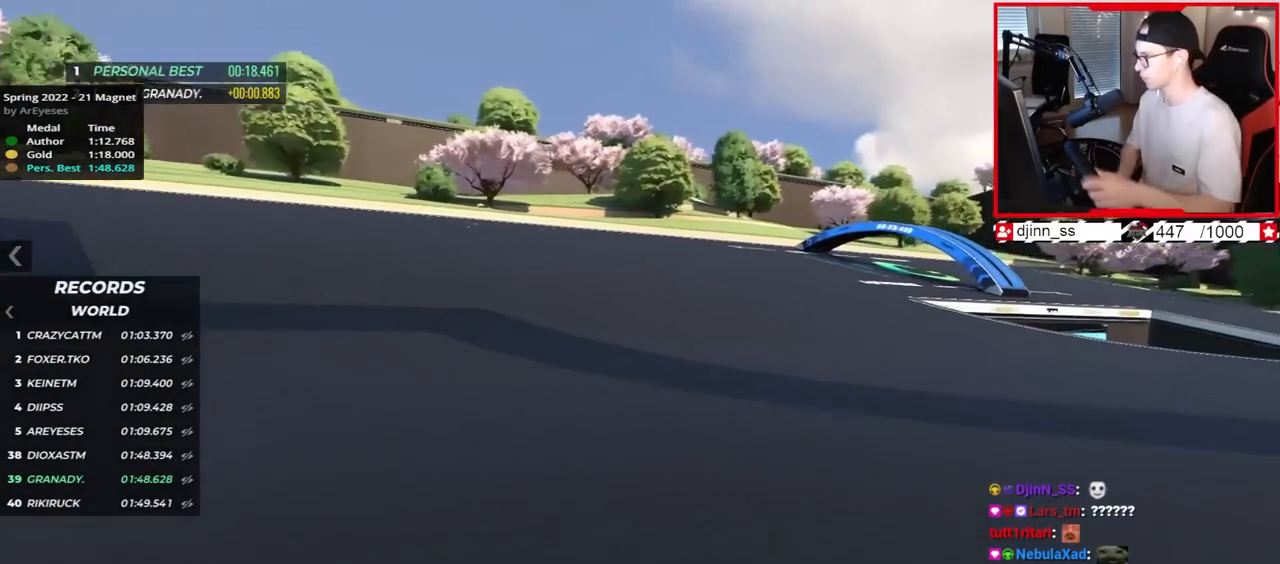
{"keys": ["right", "up"], "events": []}